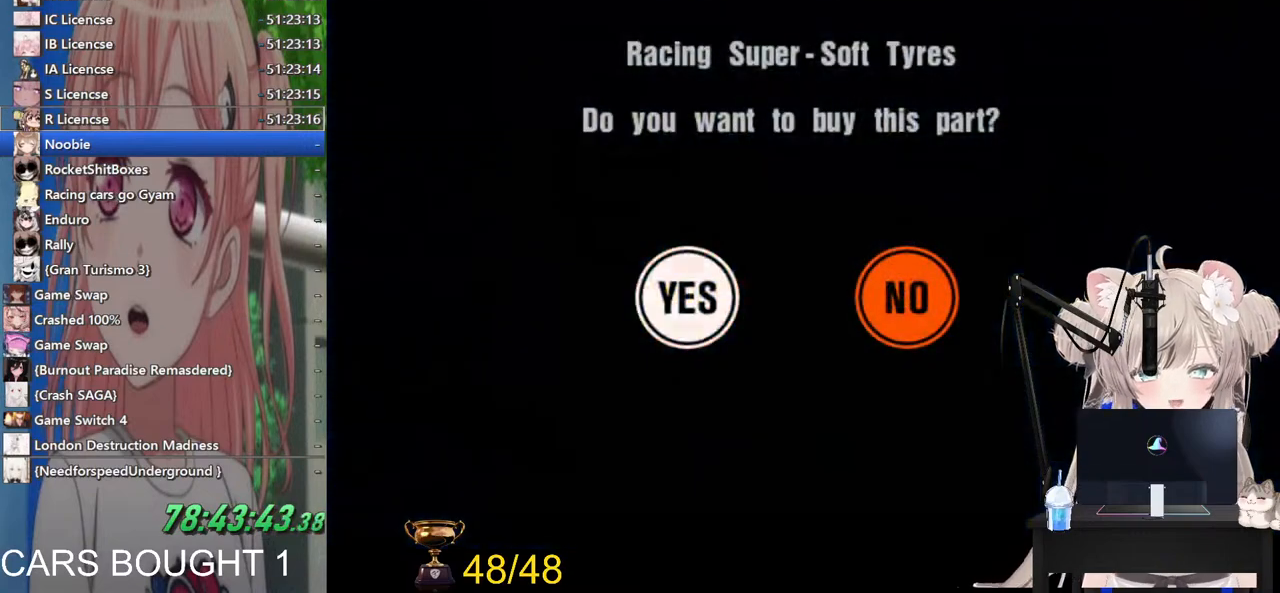
Gameplay with a controller (PlayStation layout); each line is a JSON object with the inputs held at the frame after it. "events" lists button and stick changes between this image and that frame as [ms after this image, input, new state], when the widget could be followed in between.
{"buttons": [], "left_stick": "center", "right_stick": "center", "events": [[117, "CROSS", "up"]]}
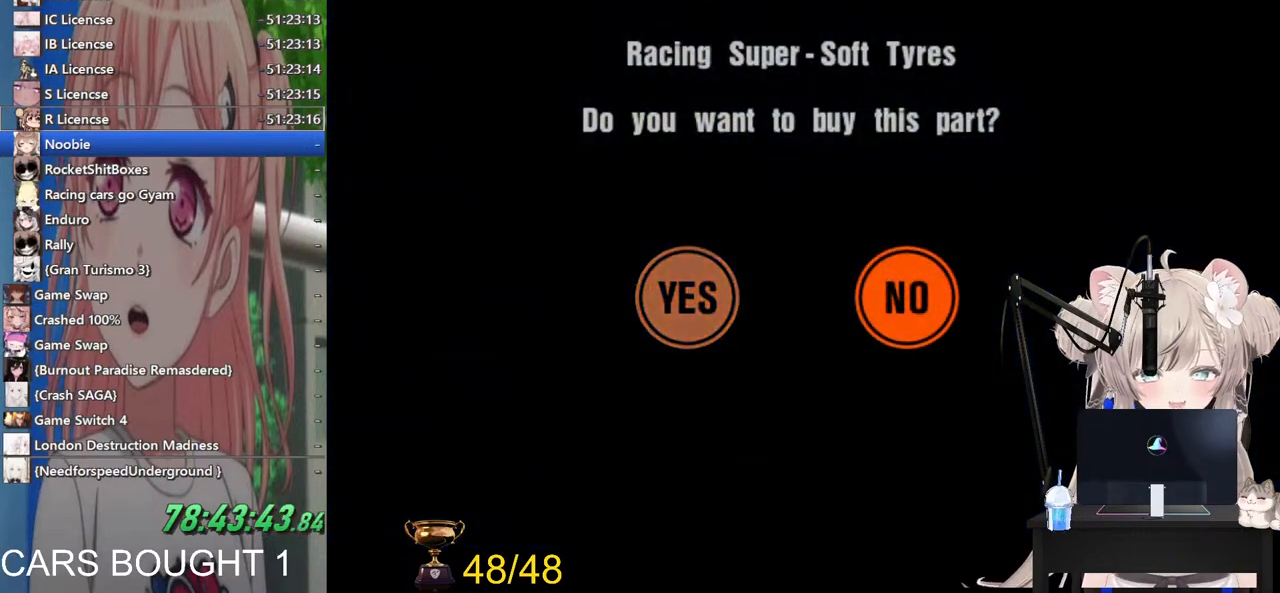
{"buttons": ["CROSS"], "left_stick": "center", "right_stick": "center", "events": [[67, "CROSS", "down"], [267, "CROSS", "up"], [317, "CROSS", "down"]]}
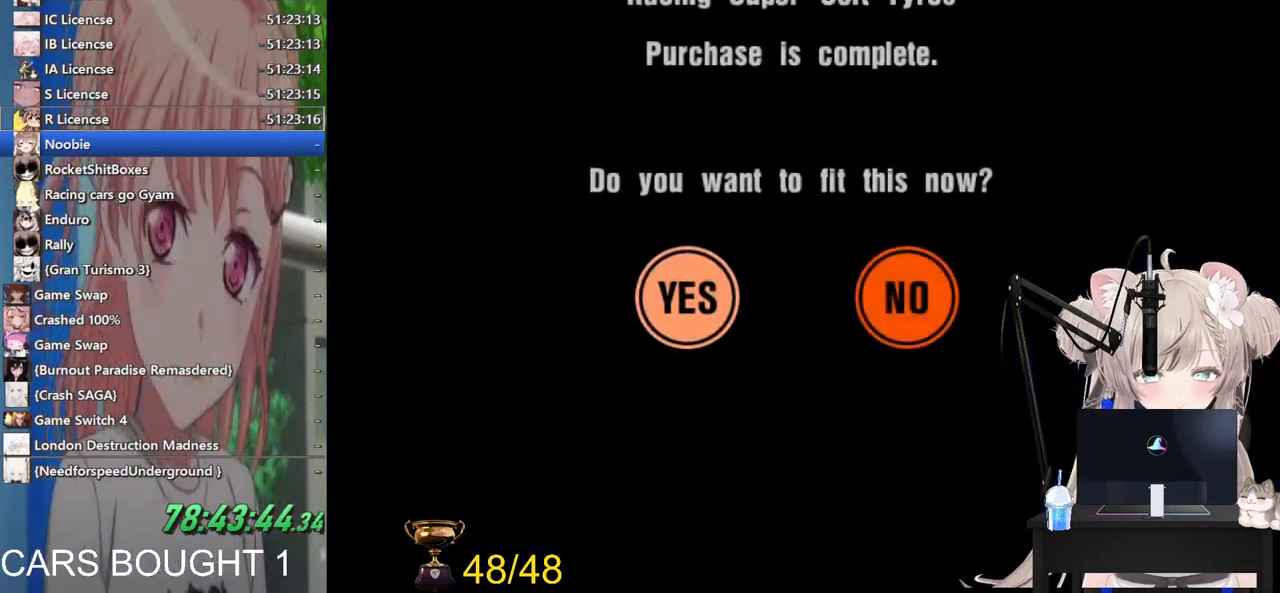
{"buttons": [], "left_stick": "center", "right_stick": "center", "events": [[17, "CROSS", "up"]]}
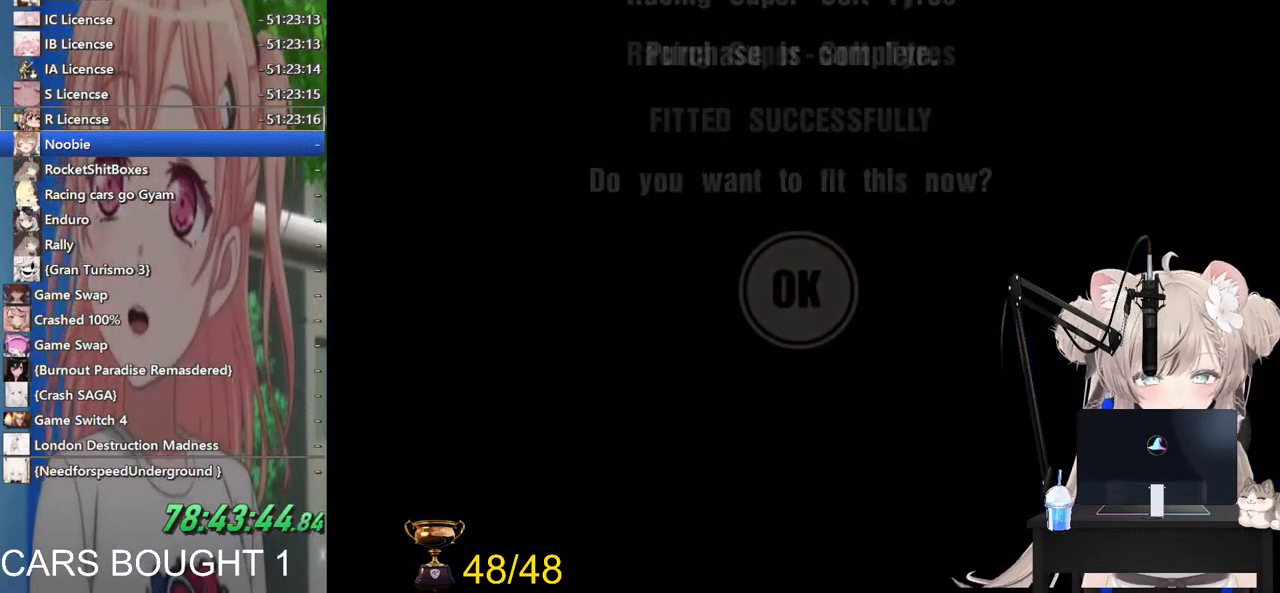
{"buttons": ["CROSS"], "left_stick": "center", "right_stick": "center", "events": [[167, "DPAD_UP", "down"], [233, "DPAD_UP", "up"], [317, "CROSS", "down"]]}
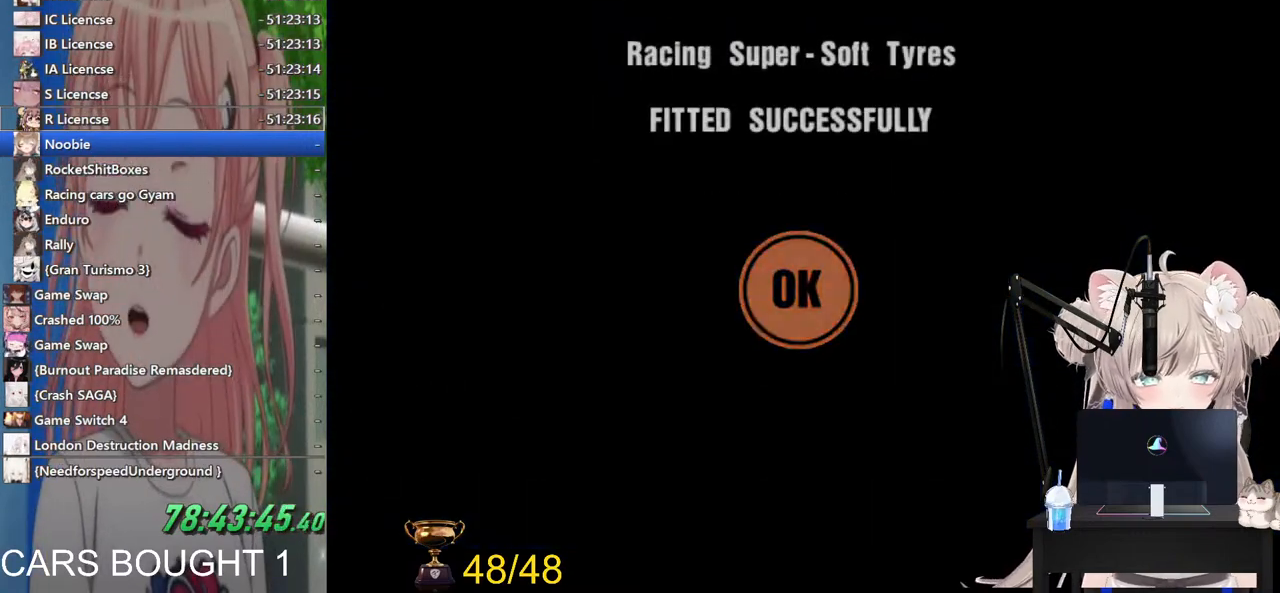
{"buttons": [], "left_stick": "center", "right_stick": "center", "events": [[17, "CROSS", "up"]]}
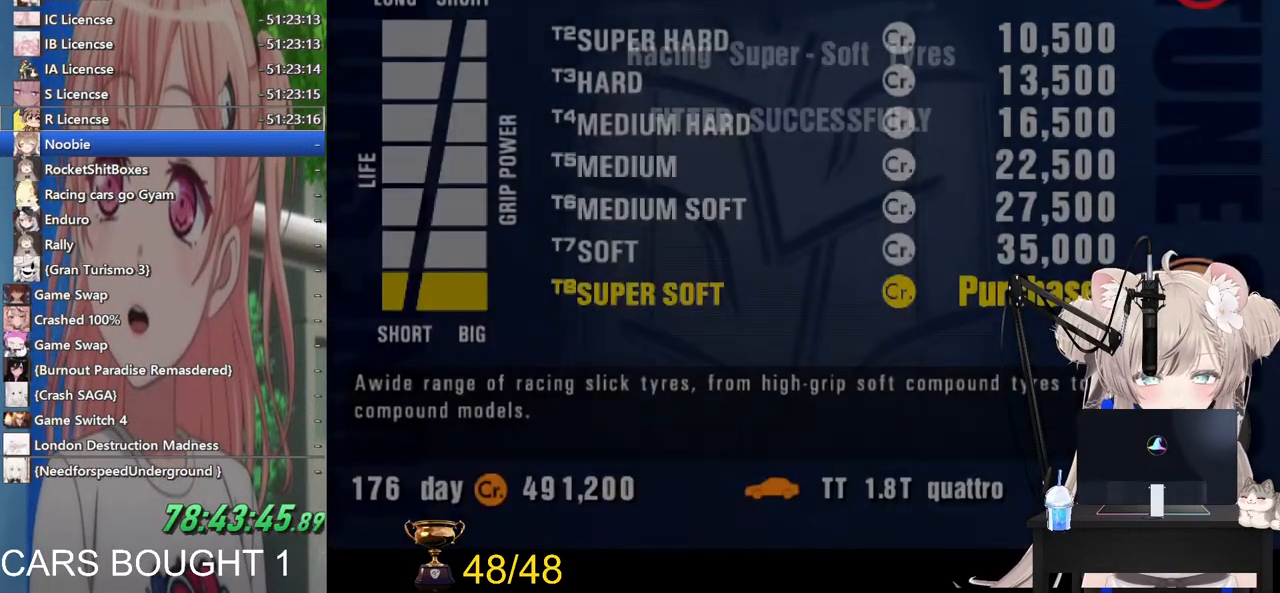
{"buttons": [], "left_stick": "center", "right_stick": "center", "events": [[133, "DPAD_UP", "down"], [233, "DPAD_UP", "up"], [283, "CROSS", "down"], [467, "CROSS", "up"]]}
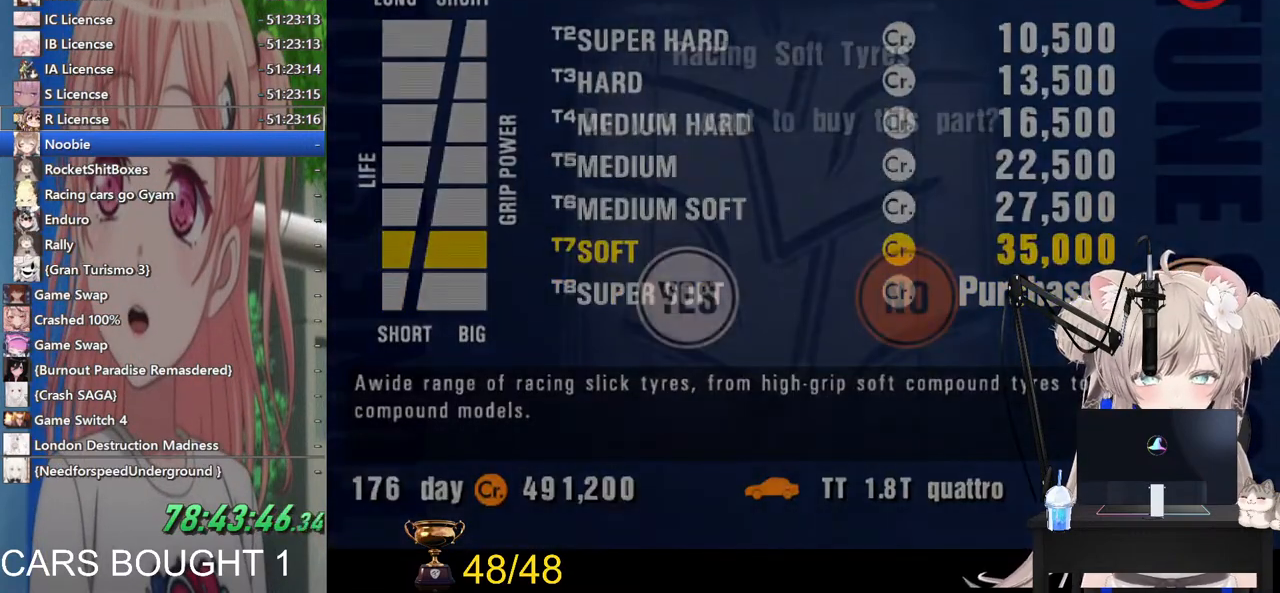
{"buttons": ["CROSS"], "left_stick": "center", "right_stick": "center", "events": [[367, "CROSS", "down"]]}
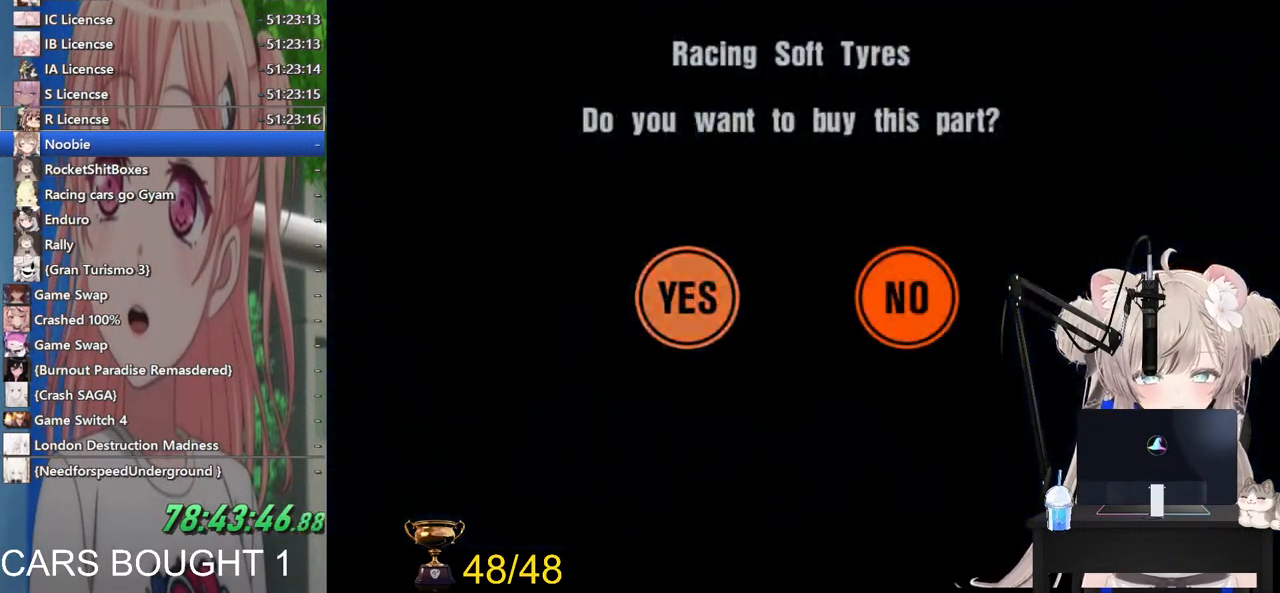
{"buttons": [], "left_stick": "center", "right_stick": "center", "events": [[17, "CROSS", "up"]]}
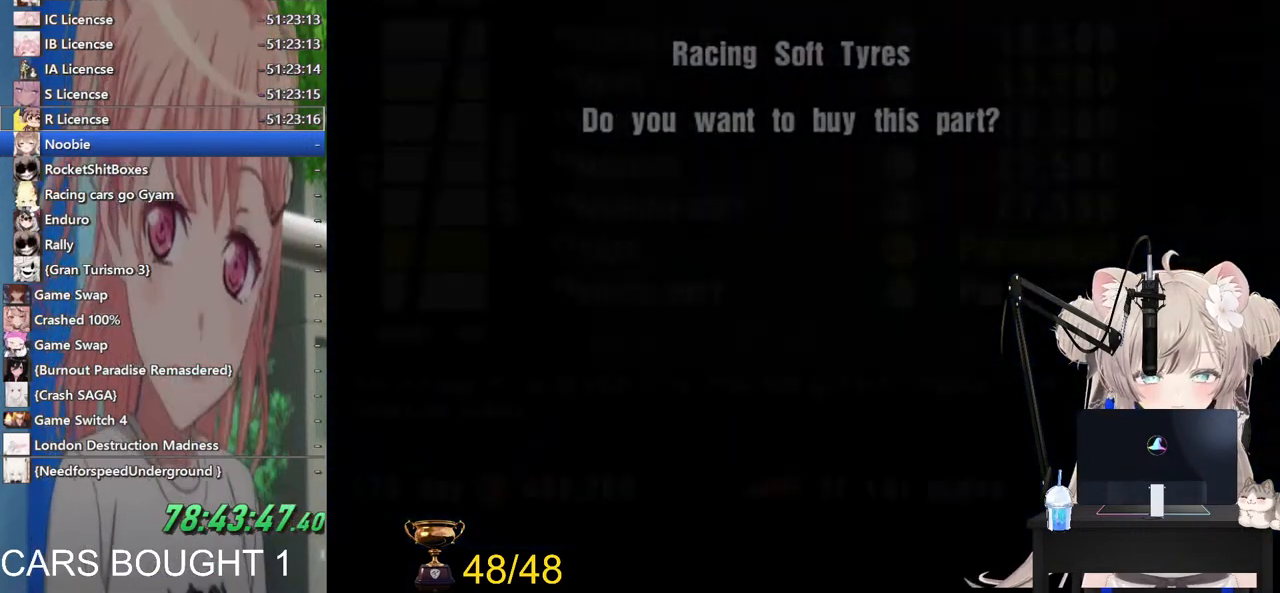
{"buttons": ["CROSS"], "left_stick": "center", "right_stick": "center", "events": [[33, "CROSS", "down"], [217, "CROSS", "up"], [333, "CROSS", "down"]]}
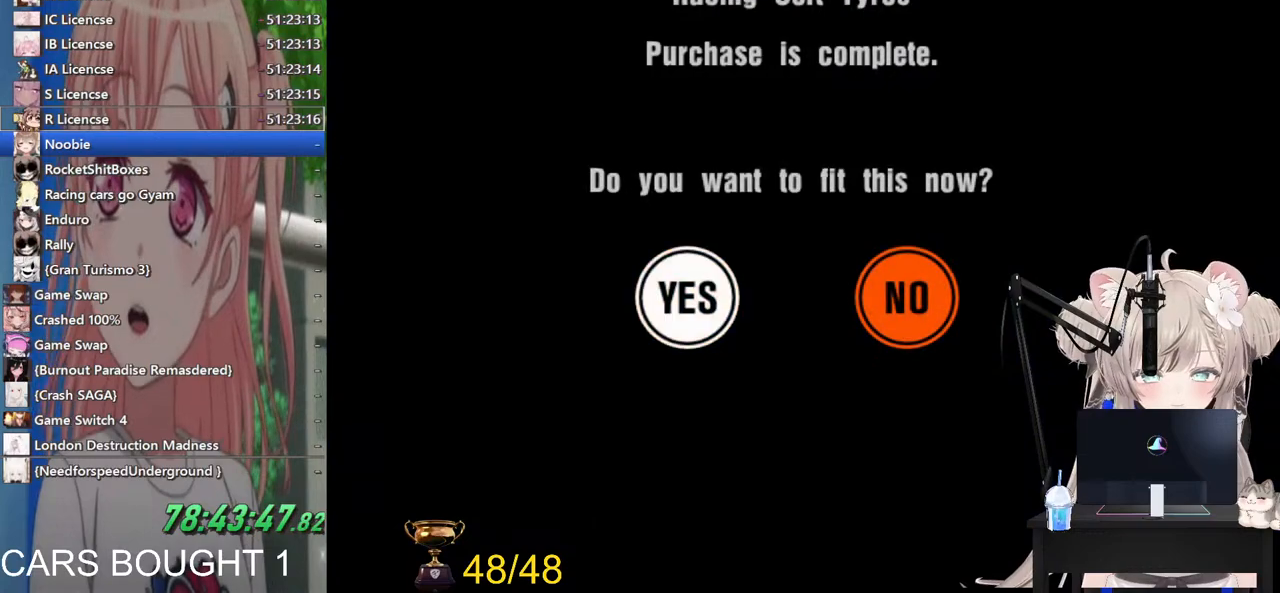
{"buttons": [], "left_stick": "center", "right_stick": "center", "events": [[17, "CROSS", "up"]]}
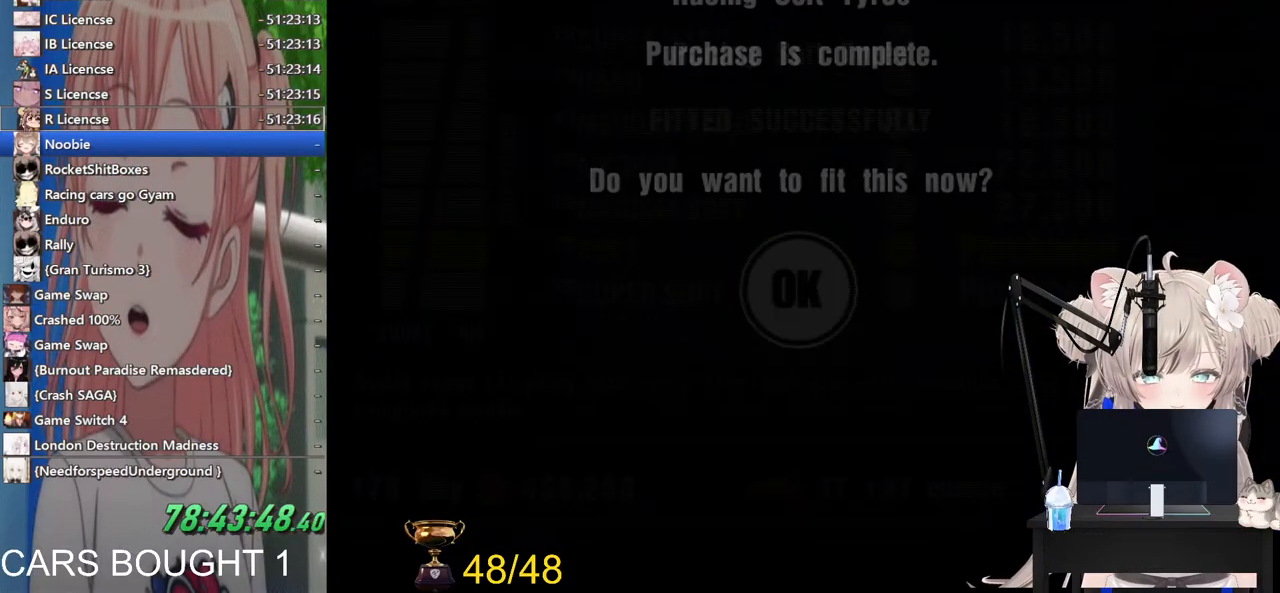
{"buttons": ["CROSS"], "left_stick": "center", "right_stick": "center", "events": [[100, "CROSS", "down"], [300, "CROSS", "up"], [433, "CROSS", "down"]]}
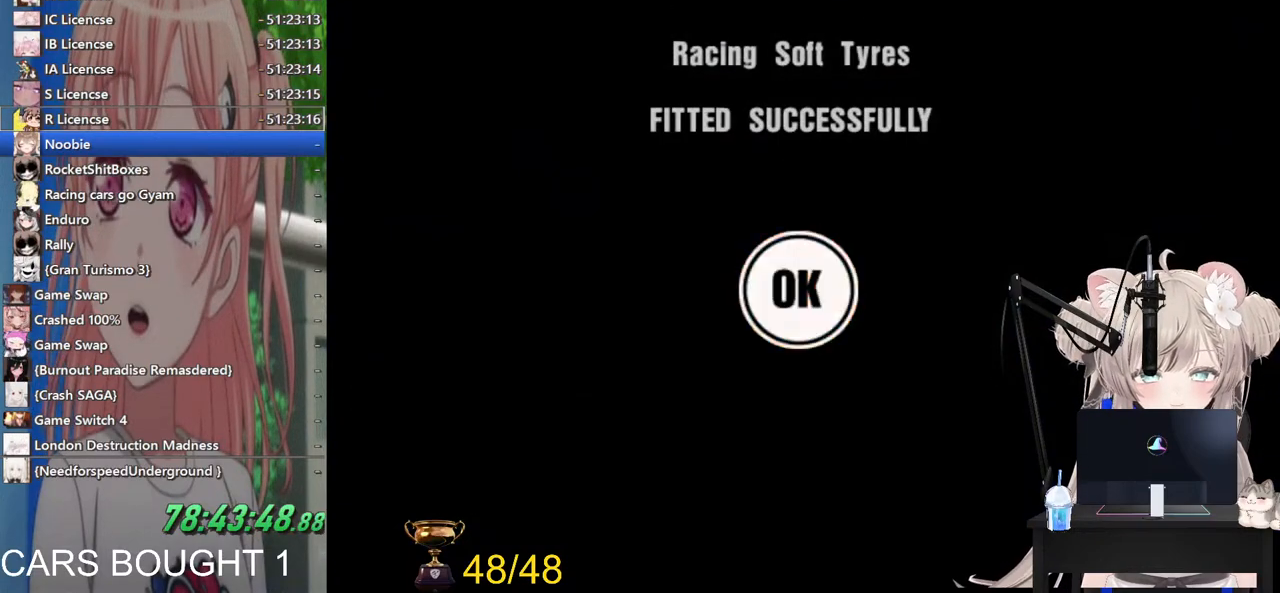
{"buttons": [], "left_stick": "center", "right_stick": "center", "events": [[133, "CROSS", "up"]]}
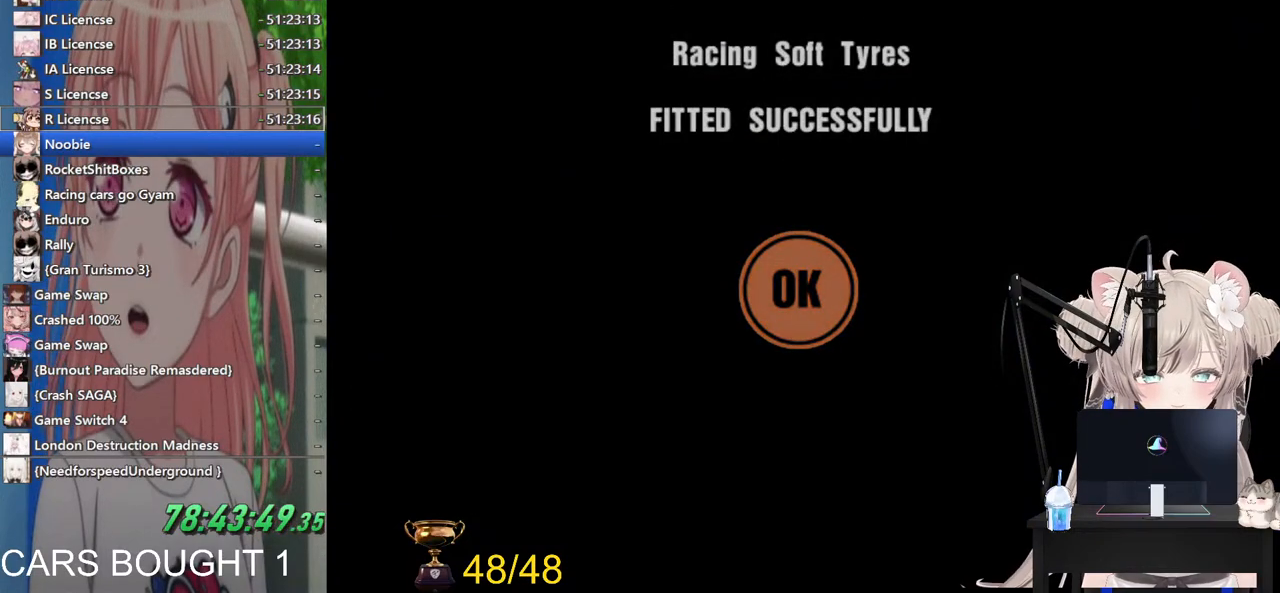
{"buttons": ["CROSS"], "left_stick": "center", "right_stick": "center", "events": [[233, "DPAD_UP", "down"], [333, "DPAD_UP", "up"], [400, "CROSS", "down"]]}
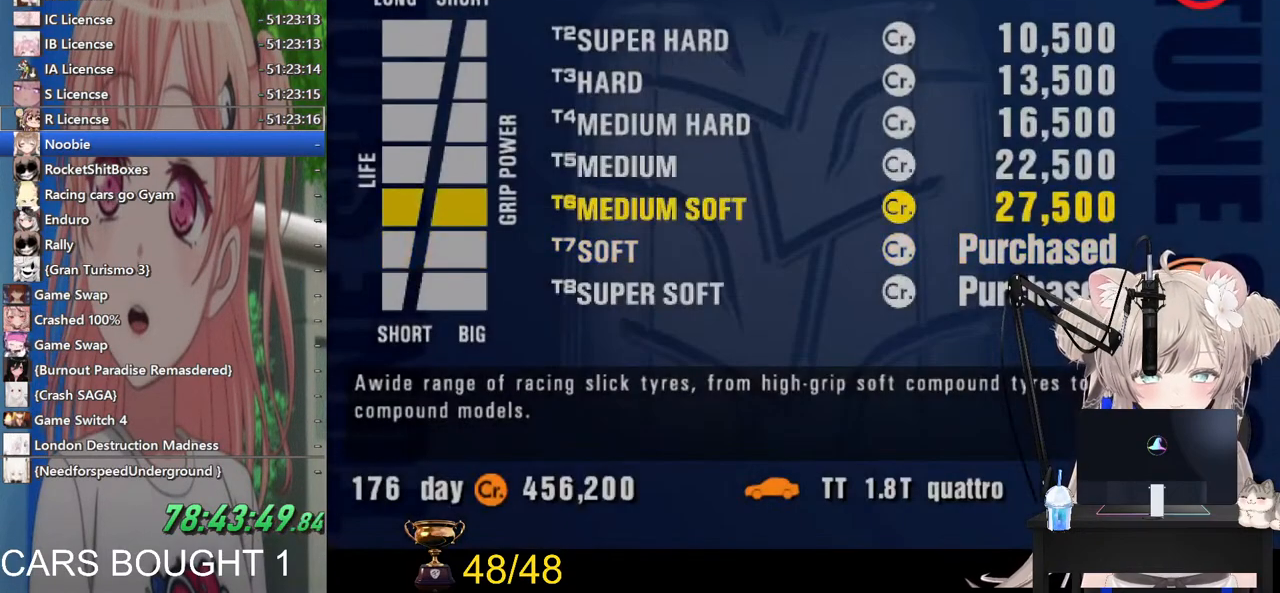
{"buttons": ["CROSS"], "left_stick": "center", "right_stick": "center", "events": [[100, "CROSS", "up"], [417, "CROSS", "down"]]}
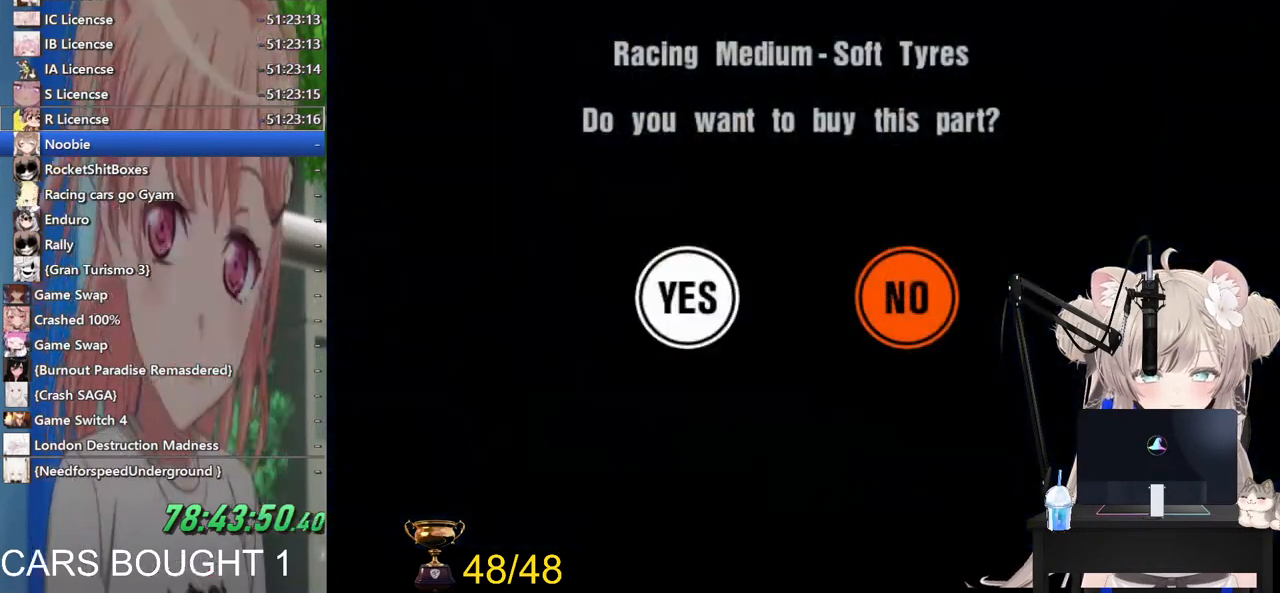
{"buttons": [], "left_stick": "center", "right_stick": "center", "events": [[117, "CROSS", "up"]]}
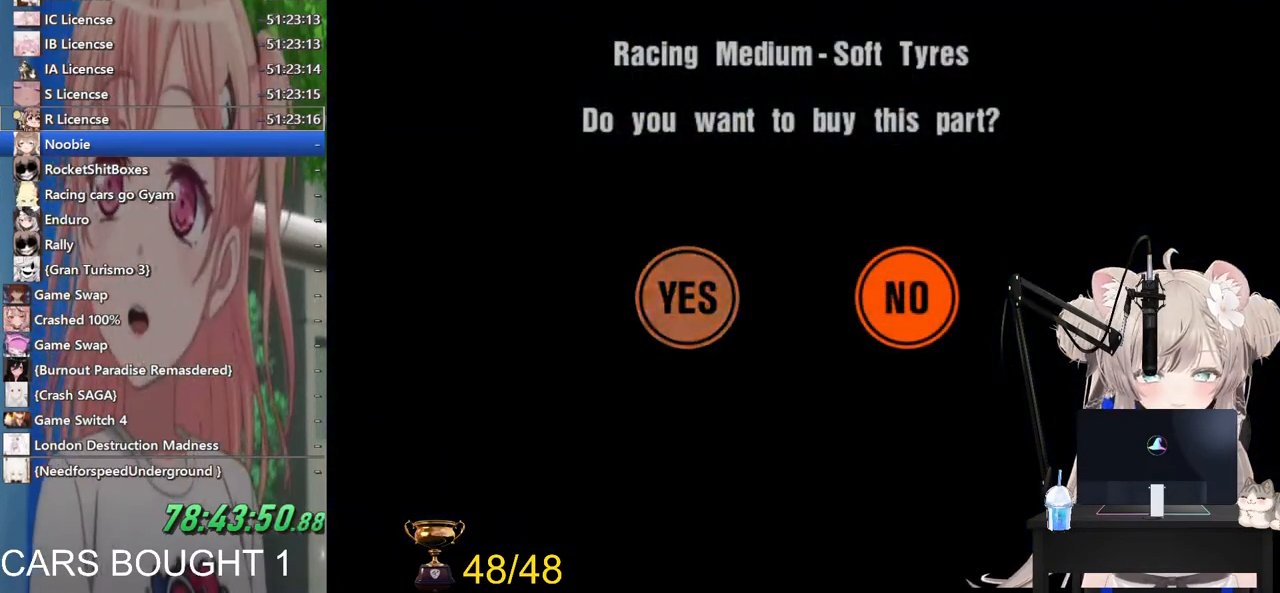
{"buttons": ["CROSS"], "left_stick": "center", "right_stick": "center", "events": [[117, "CROSS", "down"], [317, "CROSS", "up"], [417, "CROSS", "down"]]}
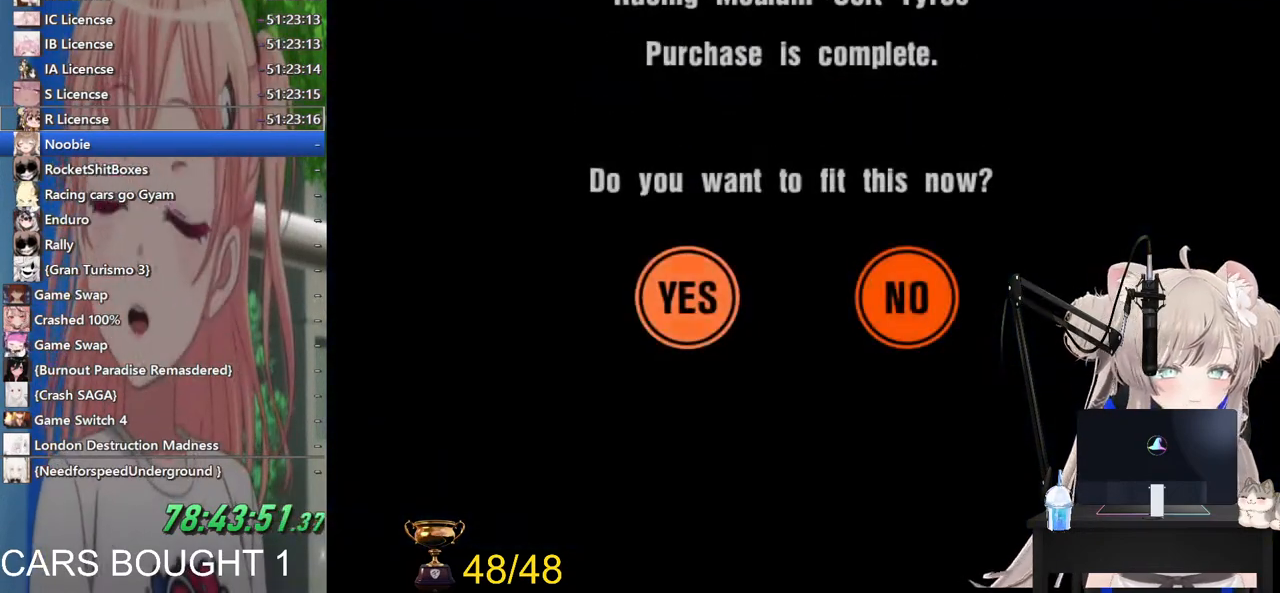
{"buttons": ["CROSS"], "left_stick": "center", "right_stick": "center", "events": [[100, "CROSS", "up"], [400, "CROSS", "down"]]}
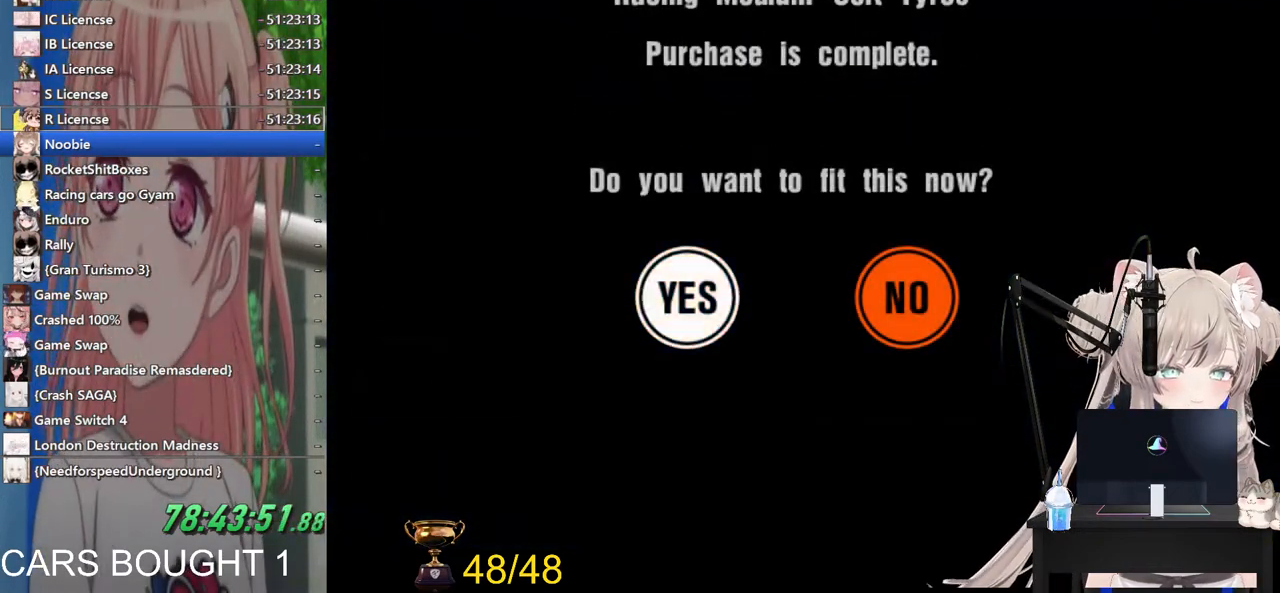
{"buttons": [], "left_stick": "center", "right_stick": "center", "events": [[100, "CROSS", "up"], [200, "CROSS", "down"], [417, "CROSS", "up"]]}
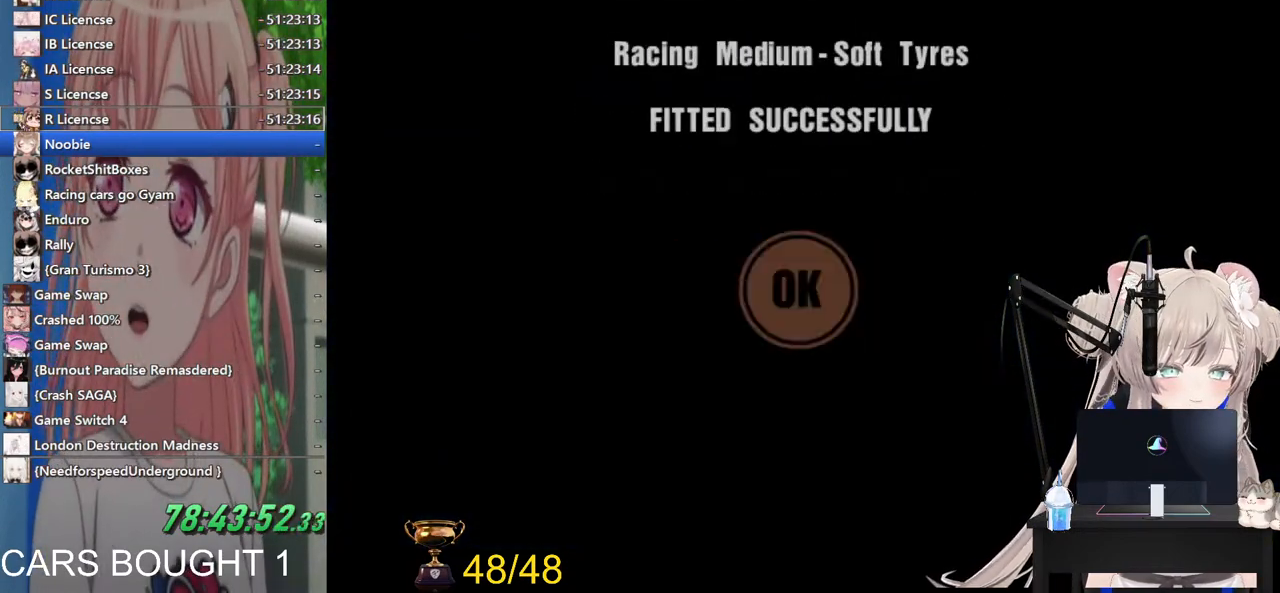
{"buttons": [], "left_stick": "center", "right_stick": "center", "events": [[67, "CROSS", "down"], [267, "CROSS", "up"]]}
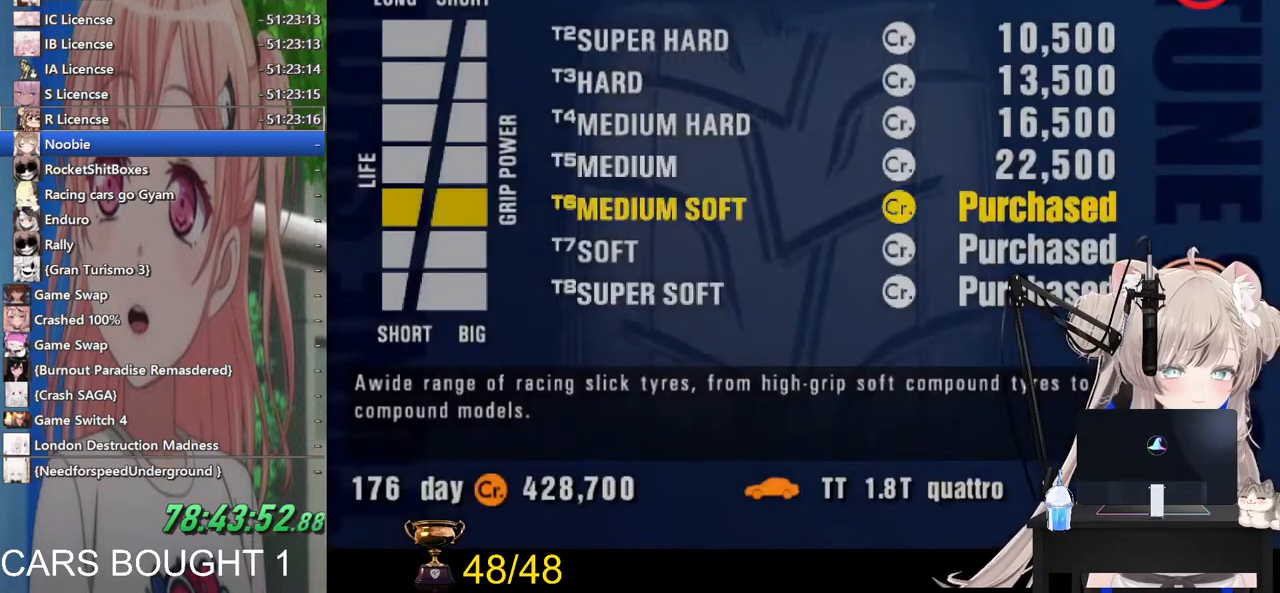
{"buttons": [], "left_stick": "center", "right_stick": "center", "events": [[67, "DPAD_UP", "down"], [167, "DPAD_UP", "up"], [267, "CROSS", "down"], [467, "CROSS", "up"]]}
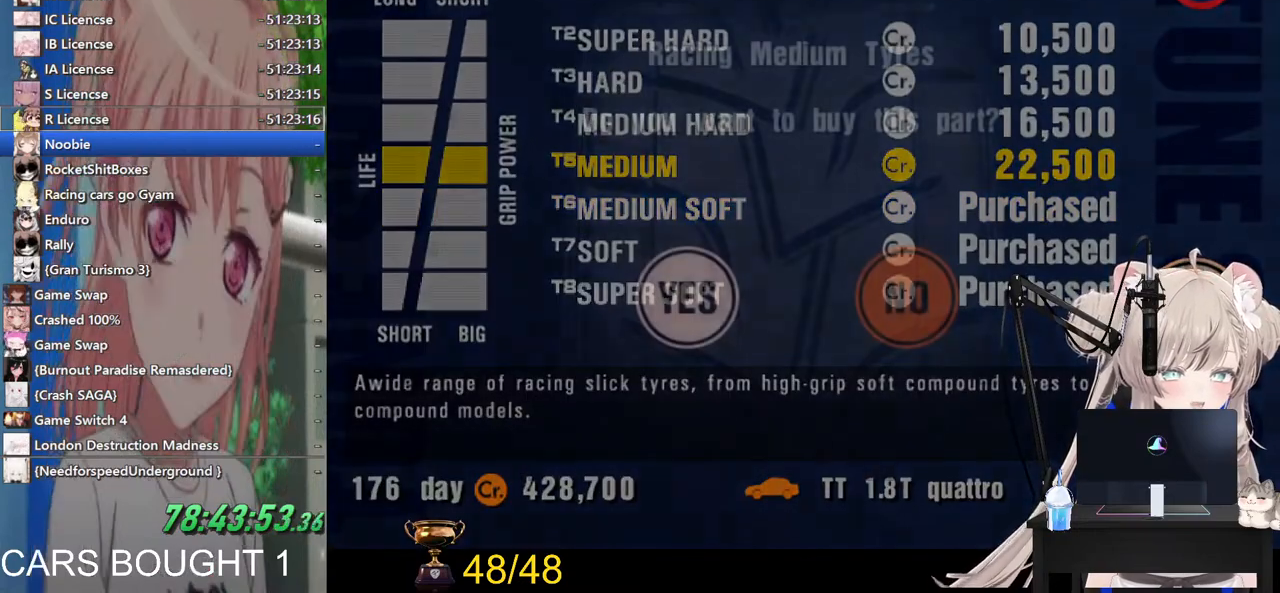
{"buttons": [], "left_stick": "center", "right_stick": "center", "events": [[217, "CROSS", "down"], [433, "CROSS", "up"]]}
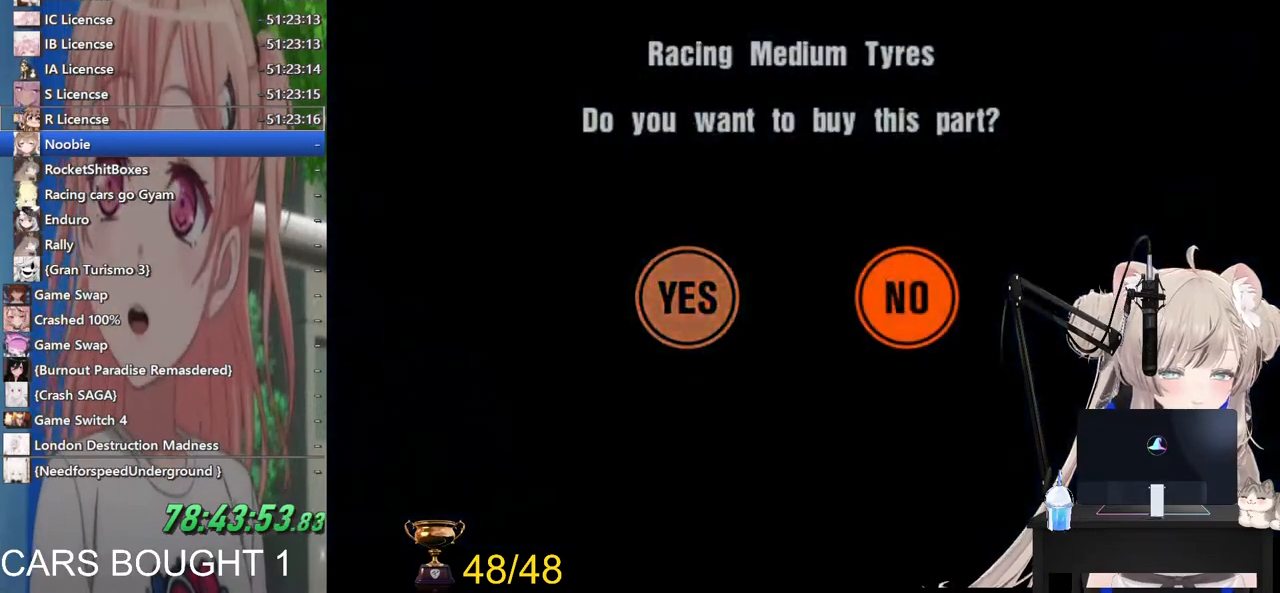
{"buttons": ["CROSS"], "left_stick": "center", "right_stick": "center", "events": [[400, "CROSS", "down"]]}
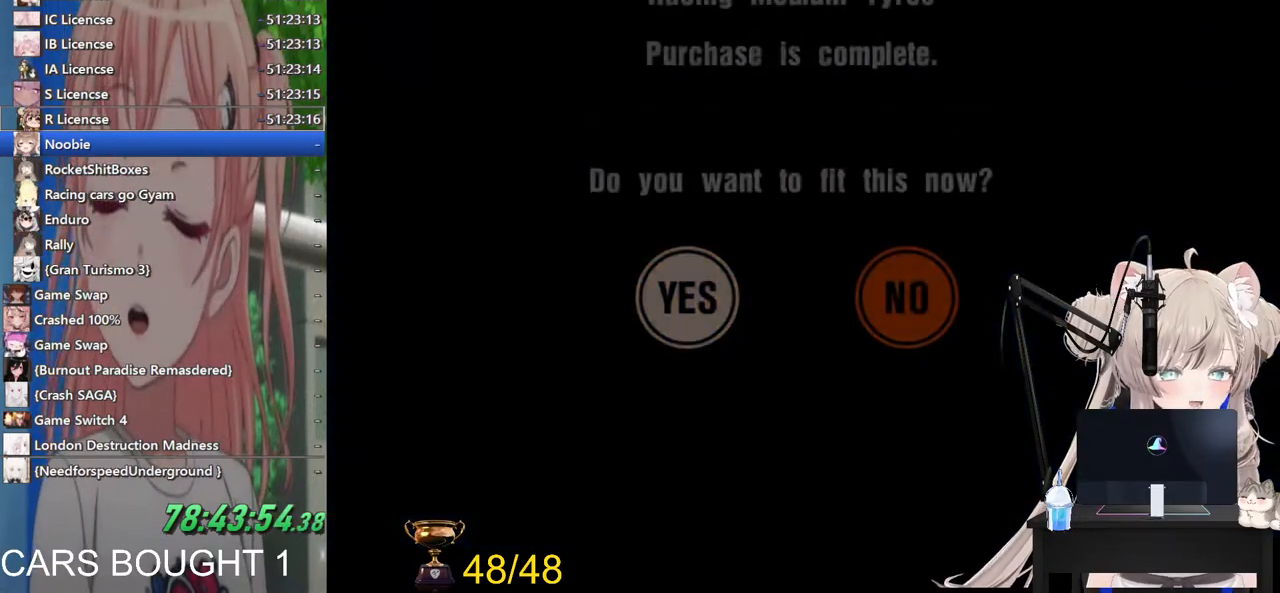
{"buttons": [], "left_stick": "center", "right_stick": "center", "events": [[117, "CROSS", "up"], [233, "CROSS", "down"], [433, "CROSS", "up"]]}
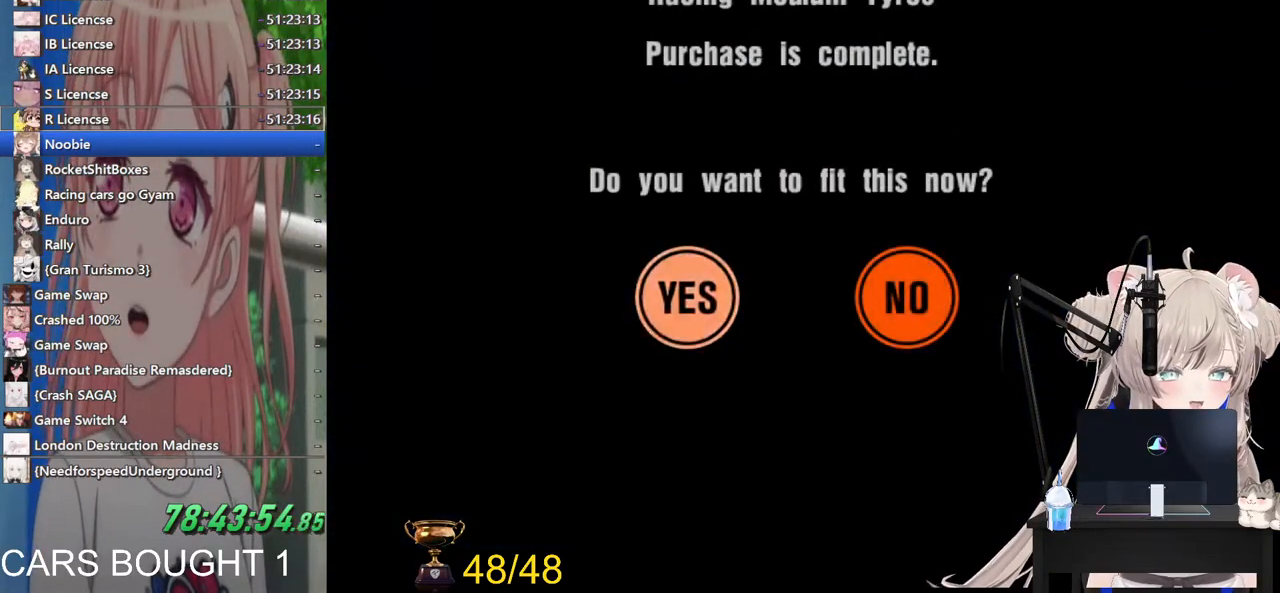
{"buttons": ["CROSS"], "left_stick": "center", "right_stick": "center", "events": [[500, "CROSS", "down"]]}
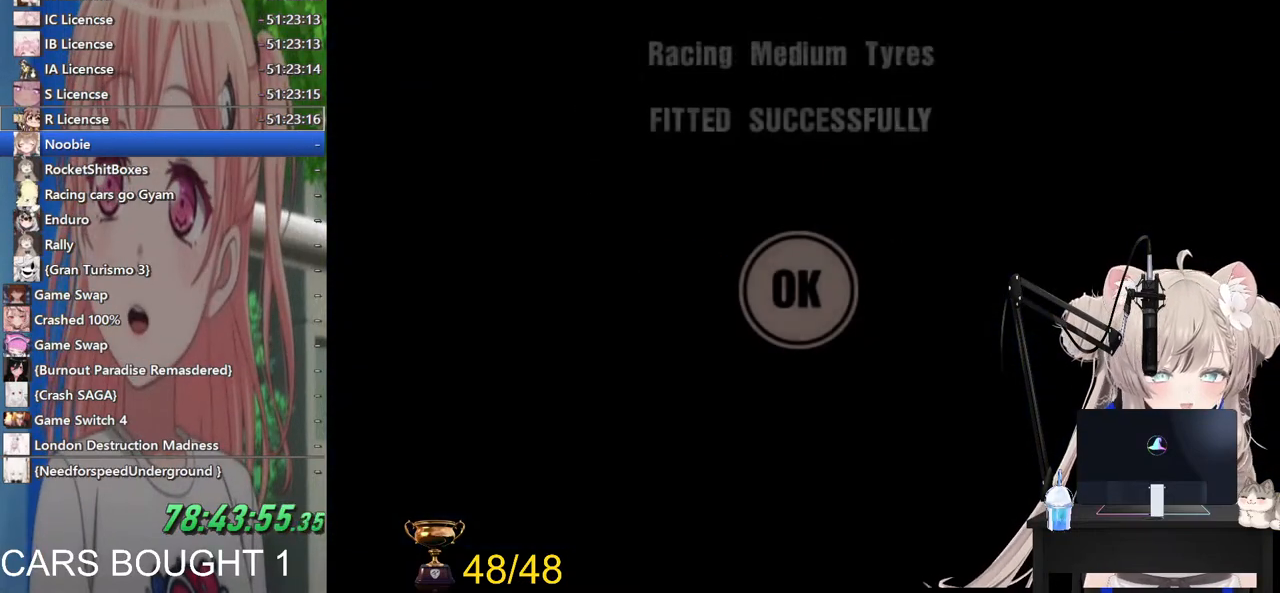
{"buttons": ["CROSS"], "left_stick": "center", "right_stick": "center", "events": [[200, "CROSS", "up"], [483, "CROSS", "down"]]}
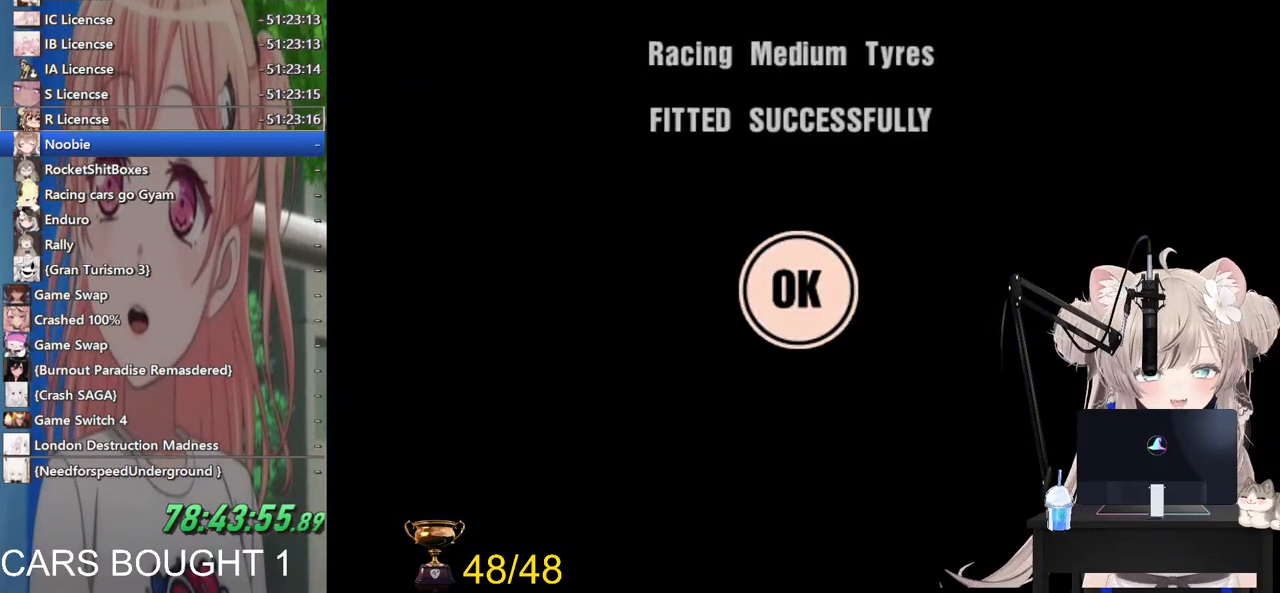
{"buttons": [], "left_stick": "center", "right_stick": "center", "events": [[200, "CROSS", "up"]]}
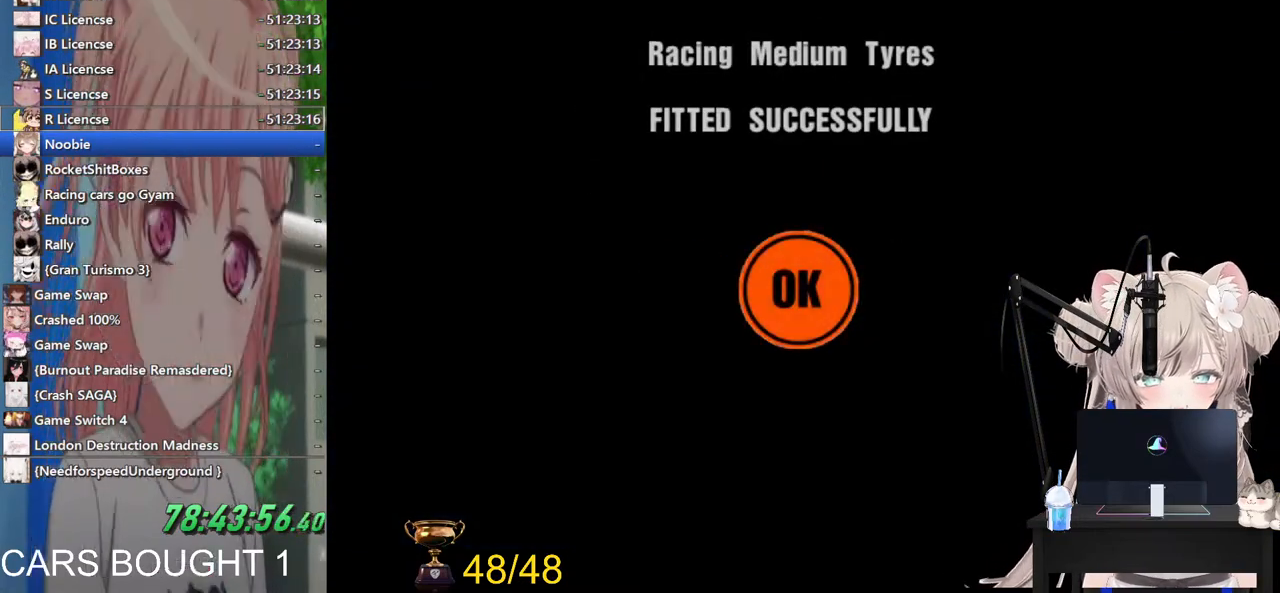
{"buttons": [], "left_stick": "center", "right_stick": "center", "events": [[183, "DPAD_UP", "down"], [283, "DPAD_UP", "up"]]}
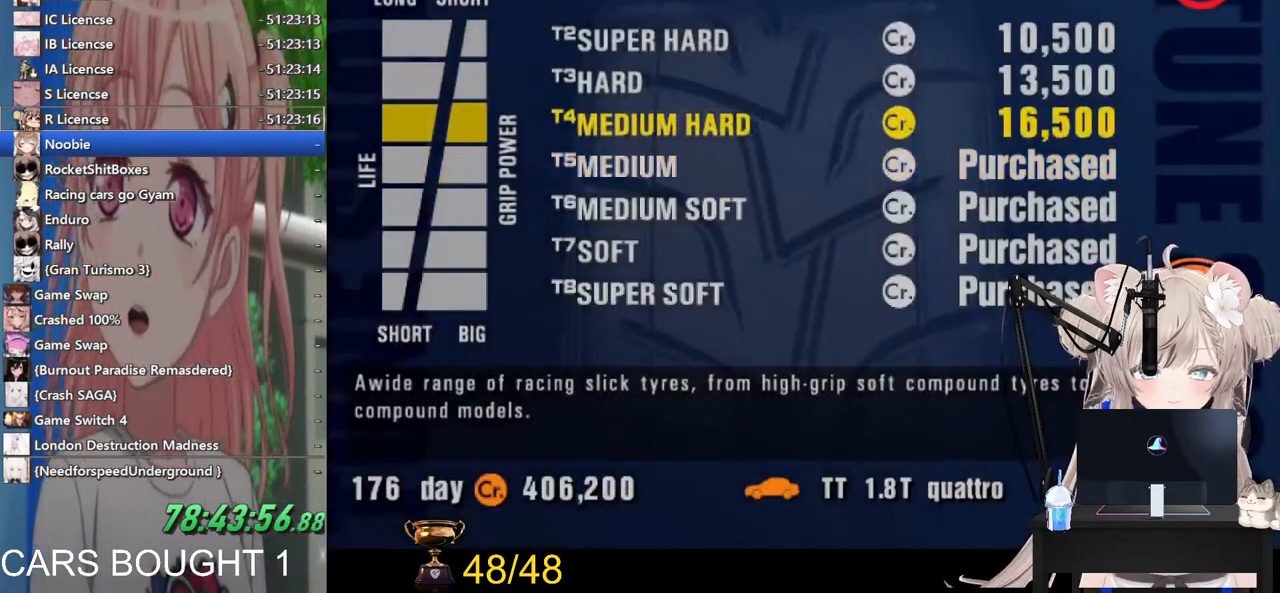
{"buttons": [], "left_stick": "center", "right_stick": "center", "events": [[117, "CROSS", "down"], [283, "CROSS", "up"]]}
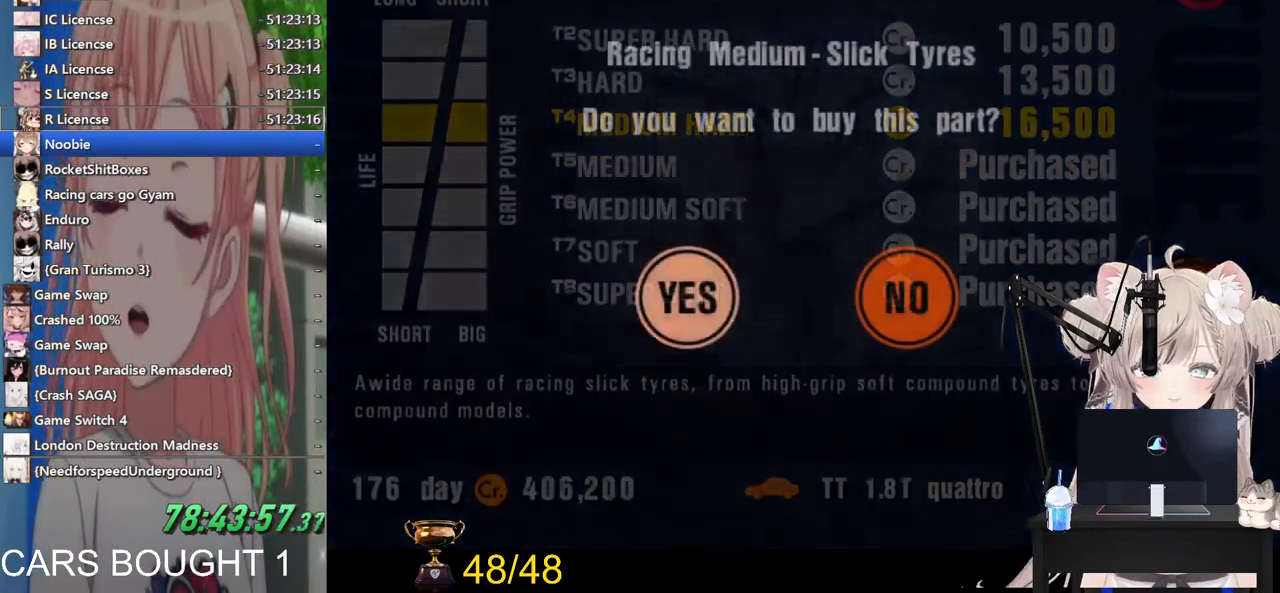
{"buttons": [], "left_stick": "center", "right_stick": "center", "events": [[100, "CROSS", "down"], [267, "CROSS", "up"]]}
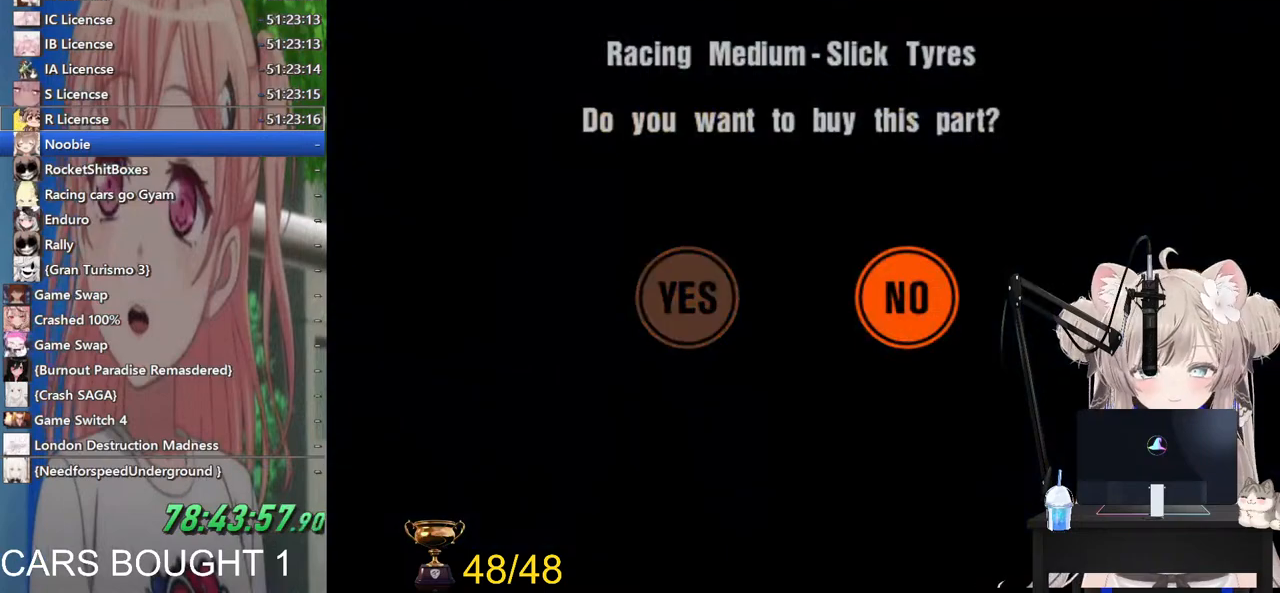
{"buttons": ["CROSS"], "left_stick": "center", "right_stick": "center", "events": [[233, "CROSS", "down"], [400, "CROSS", "up"], [467, "CROSS", "down"]]}
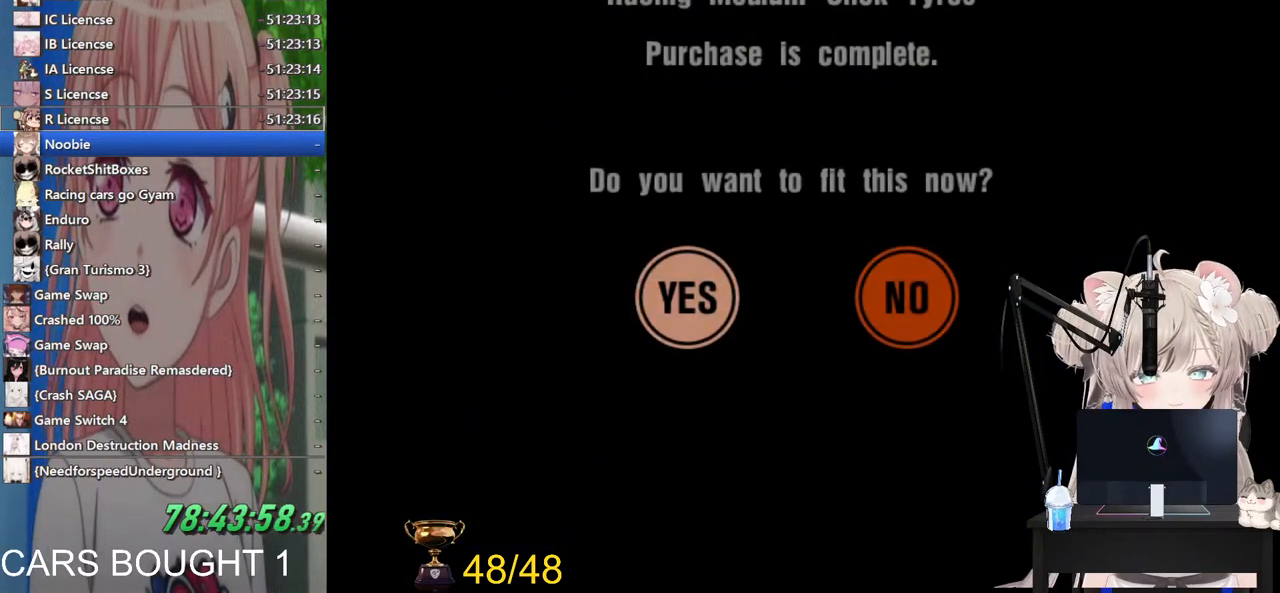
{"buttons": [], "left_stick": "center", "right_stick": "center", "events": [[117, "CROSS", "up"], [183, "CROSS", "down"], [417, "CROSS", "up"], [433, "CROSS", "down"], [467, "CROSS", "up"]]}